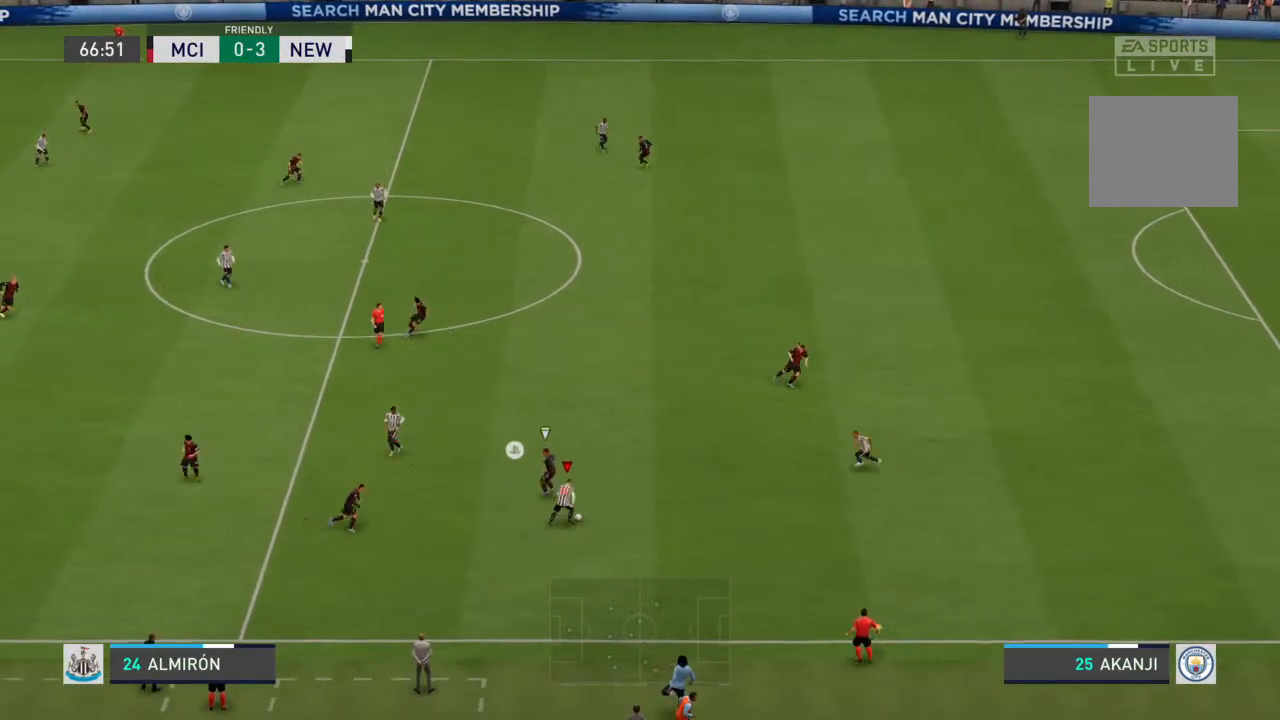
Gameplay with a controller (PlayStation layout); each line is a JSON object with the inputs held at the frame after it (dt_ms = milliseconds from this image to that frame). "events" lists button and stick changes between this image and that frame as [ms after this image, input, new state], when the widget could be followed in between. Not read: L3 R3.
{"dt_ms": 500, "buttons": ["R2"], "left_stick": "up-right", "right_stick": "center", "events": []}
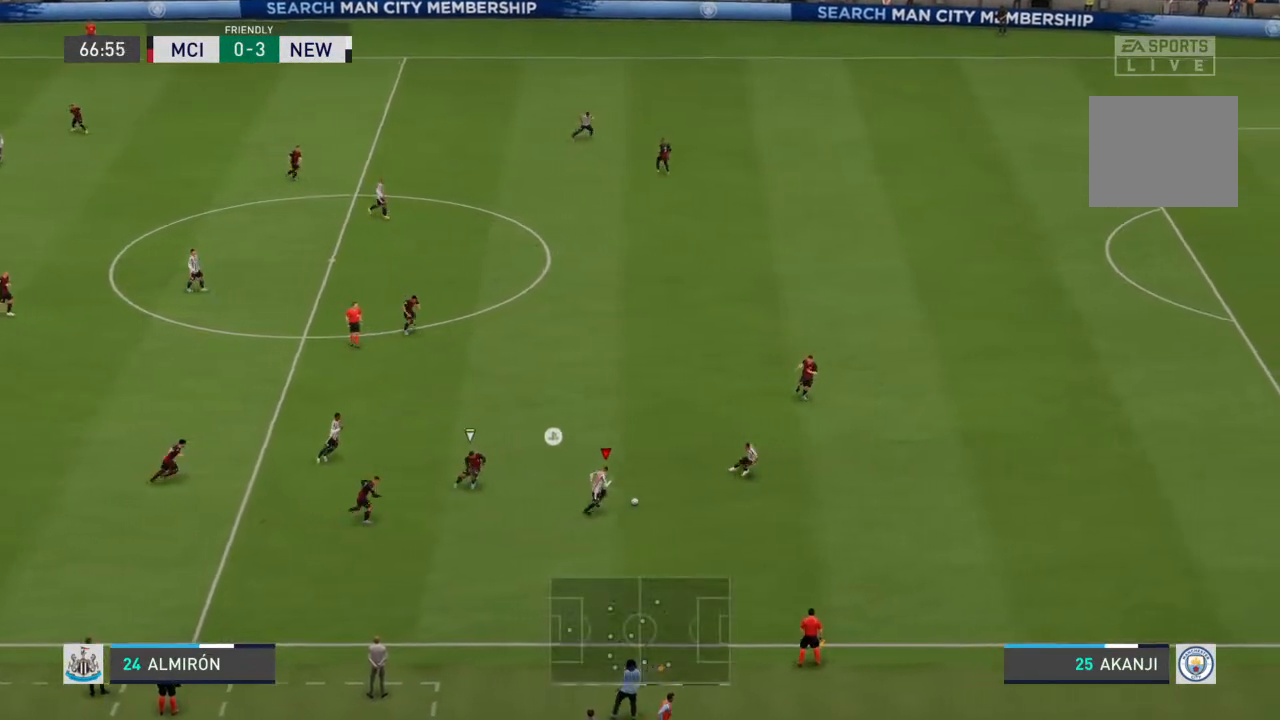
{"dt_ms": 500, "buttons": [], "left_stick": "up-right", "right_stick": "center", "events": [[467, "R2", "up"]]}
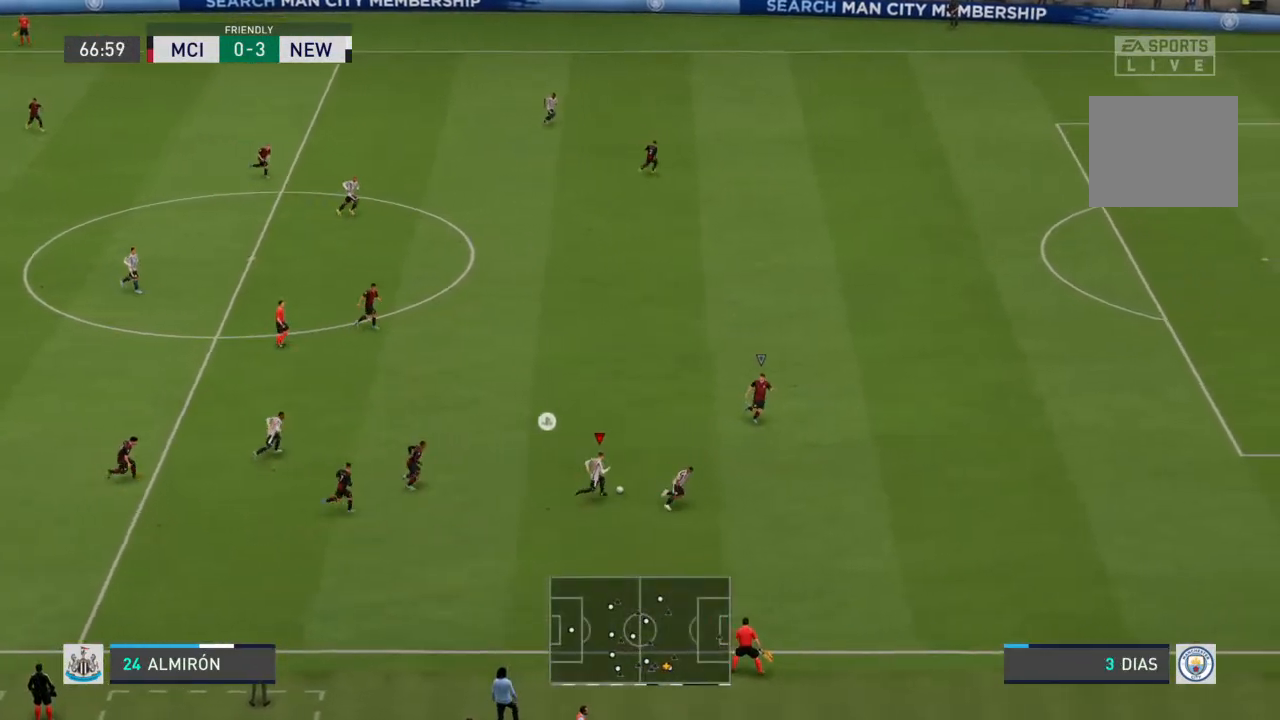
{"dt_ms": 500, "buttons": ["R2"], "left_stick": "up", "right_stick": "center", "events": [[300, "left_stick", "up-left"], [433, "left_stick", "up"], [467, "R2", "down"]]}
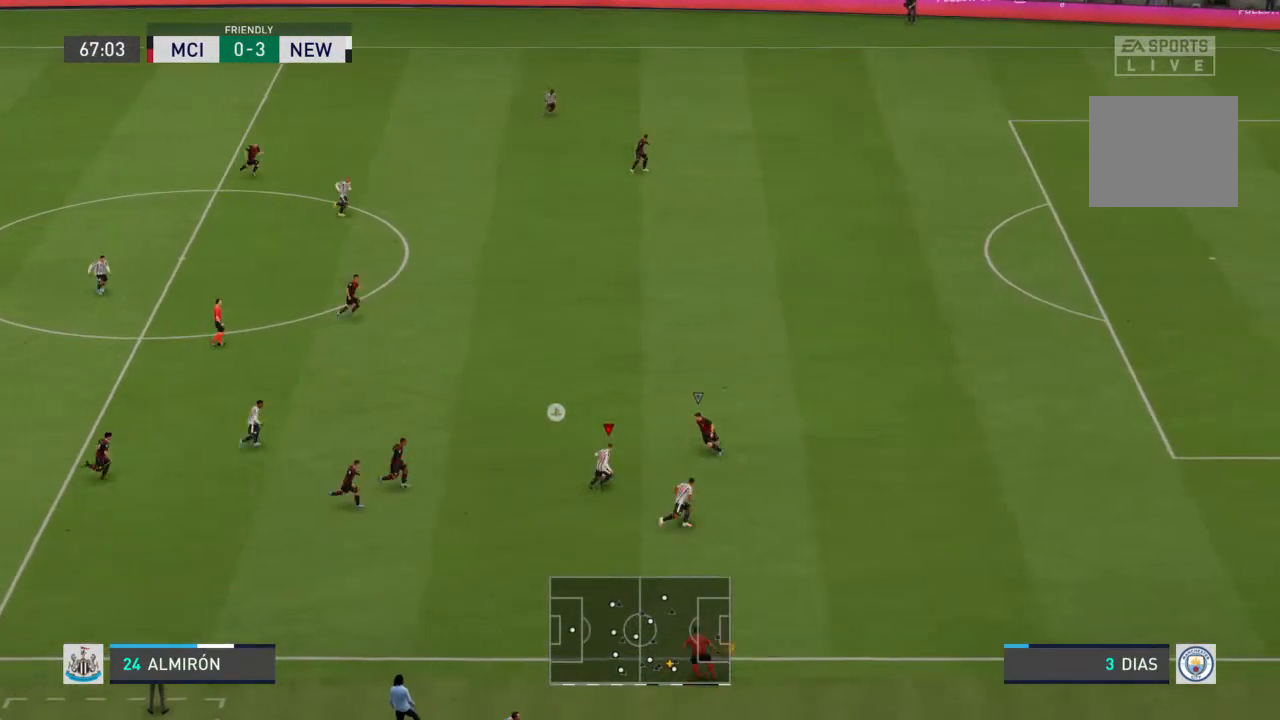
{"dt_ms": 500, "buttons": ["R2"], "left_stick": "up", "right_stick": "center", "events": []}
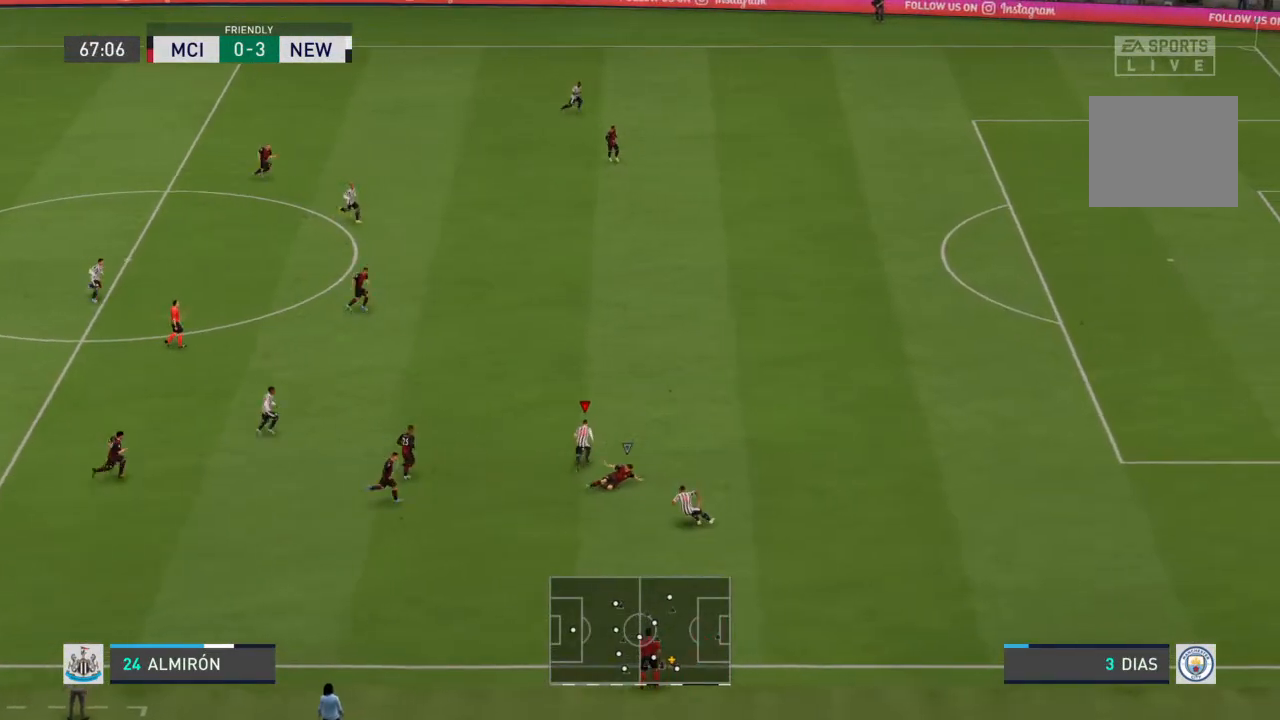
{"dt_ms": 500, "buttons": ["R2"], "left_stick": "up-right", "right_stick": "center", "events": [[233, "left_stick", "up-right"]]}
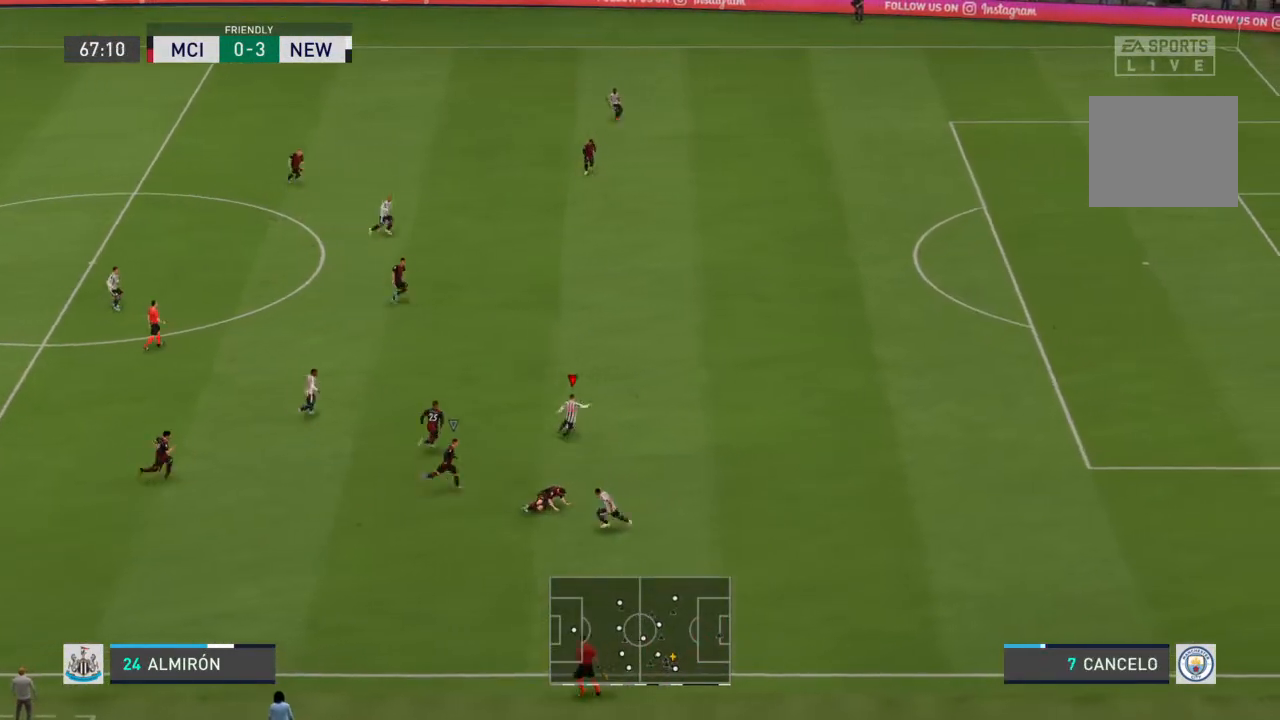
{"dt_ms": 500, "buttons": ["R2"], "left_stick": "up-right", "right_stick": "center", "events": []}
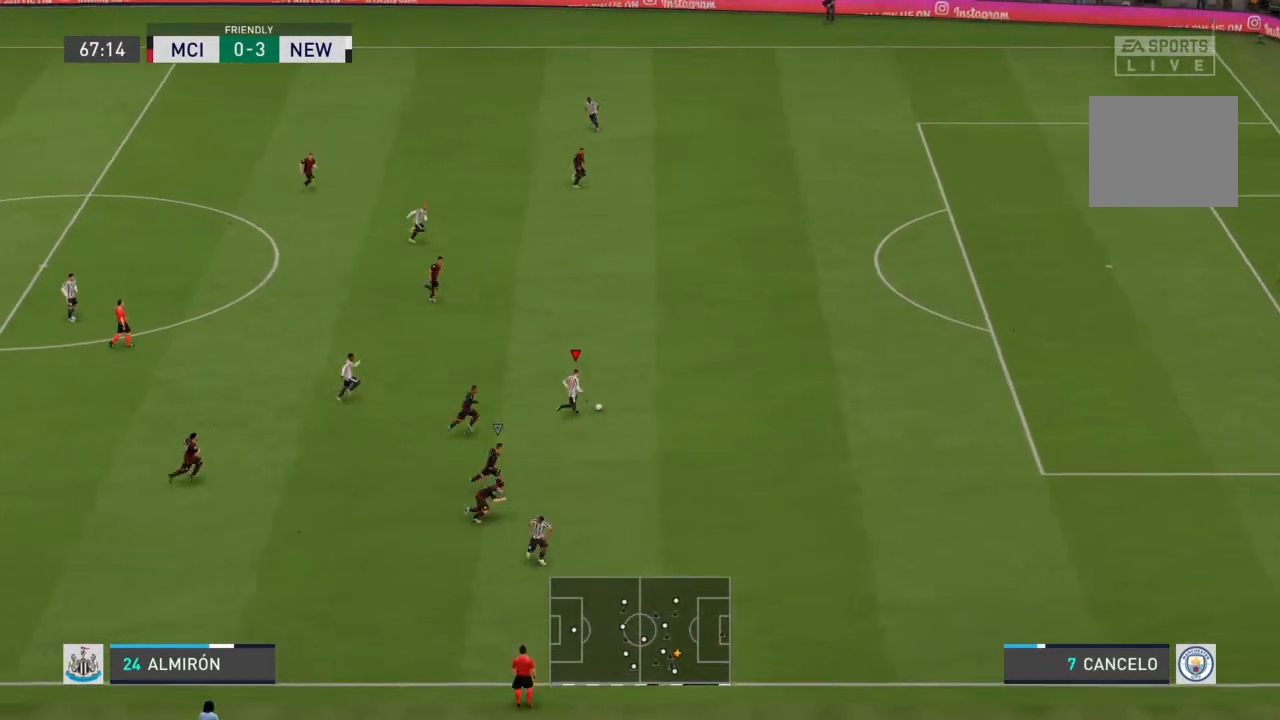
{"dt_ms": 500, "buttons": ["R2"], "left_stick": "up-right", "right_stick": "center", "events": []}
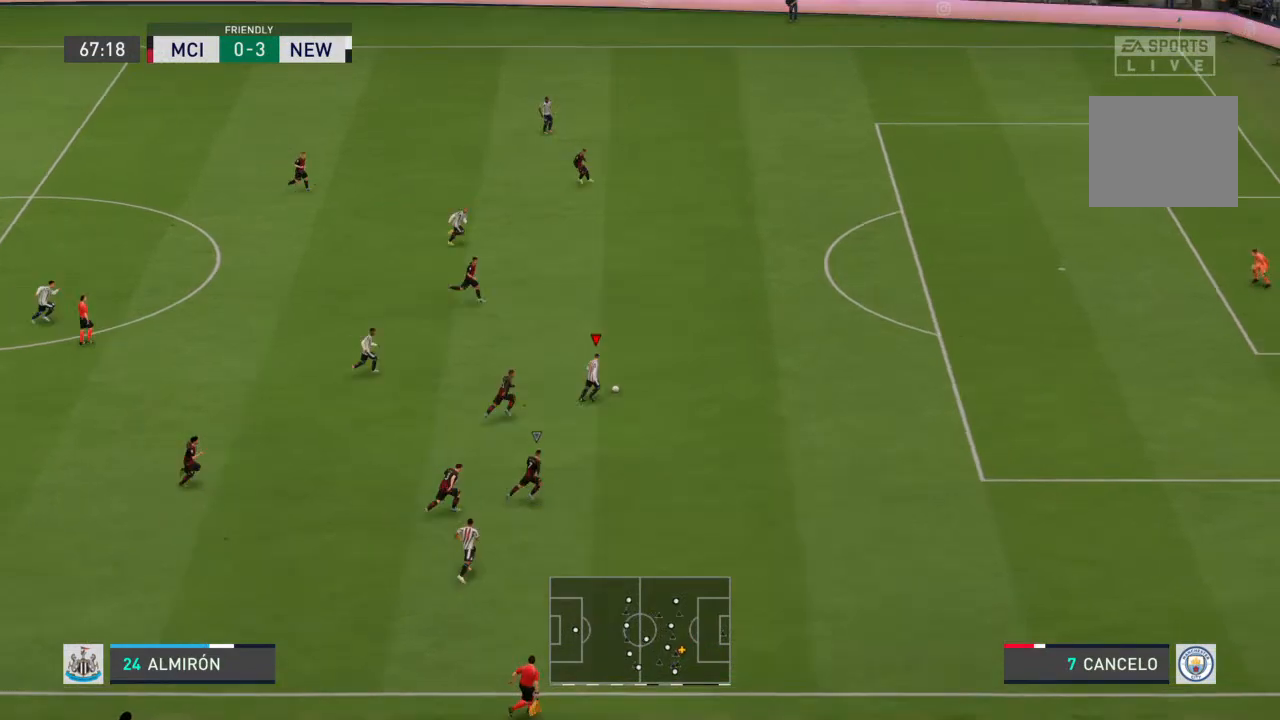
{"dt_ms": 500, "buttons": ["R2"], "left_stick": "up-right", "right_stick": "center", "events": []}
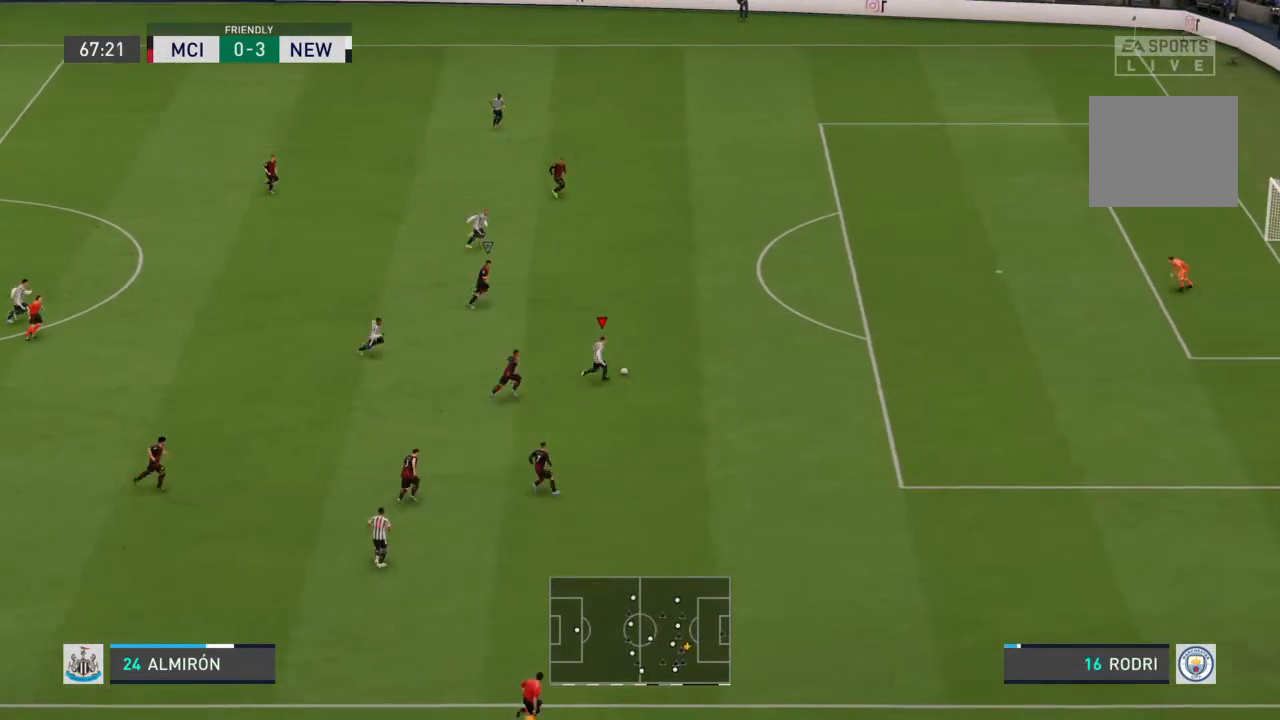
{"dt_ms": 500, "buttons": ["R2"], "left_stick": "up-right", "right_stick": "center", "events": []}
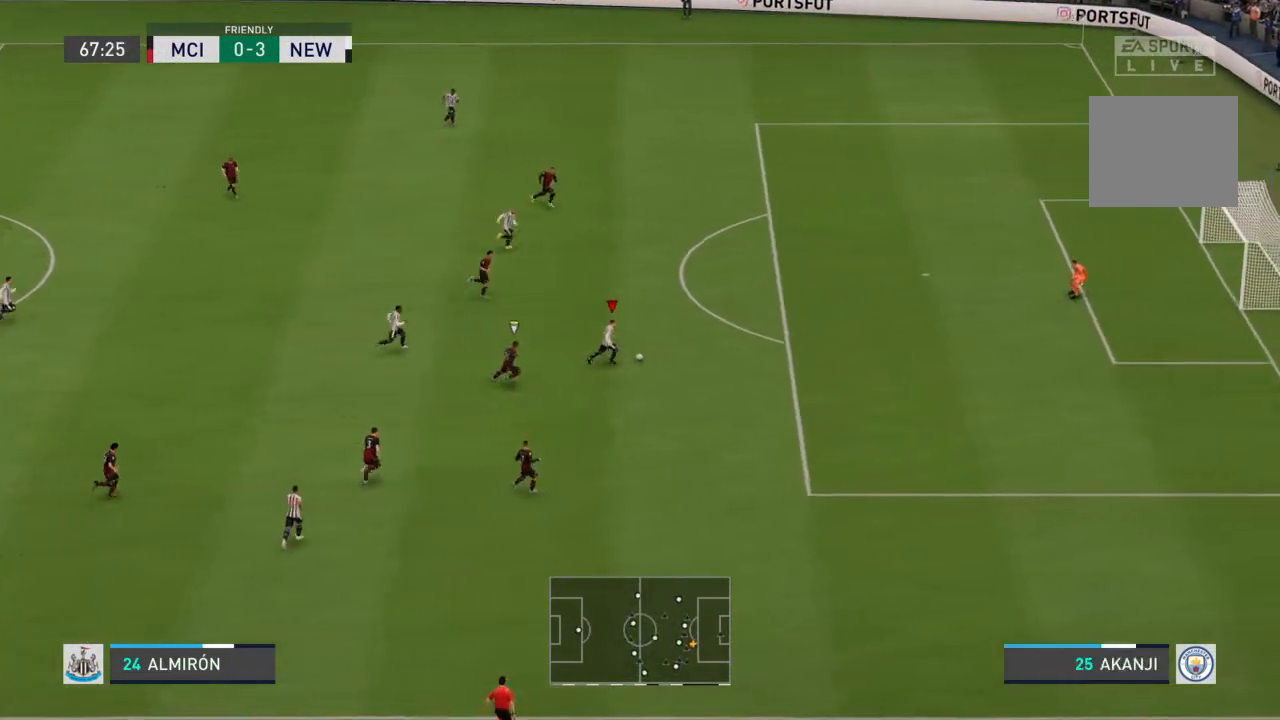
{"dt_ms": 500, "buttons": ["R2"], "left_stick": "right", "right_stick": "center", "events": [[300, "left_stick", "right"]]}
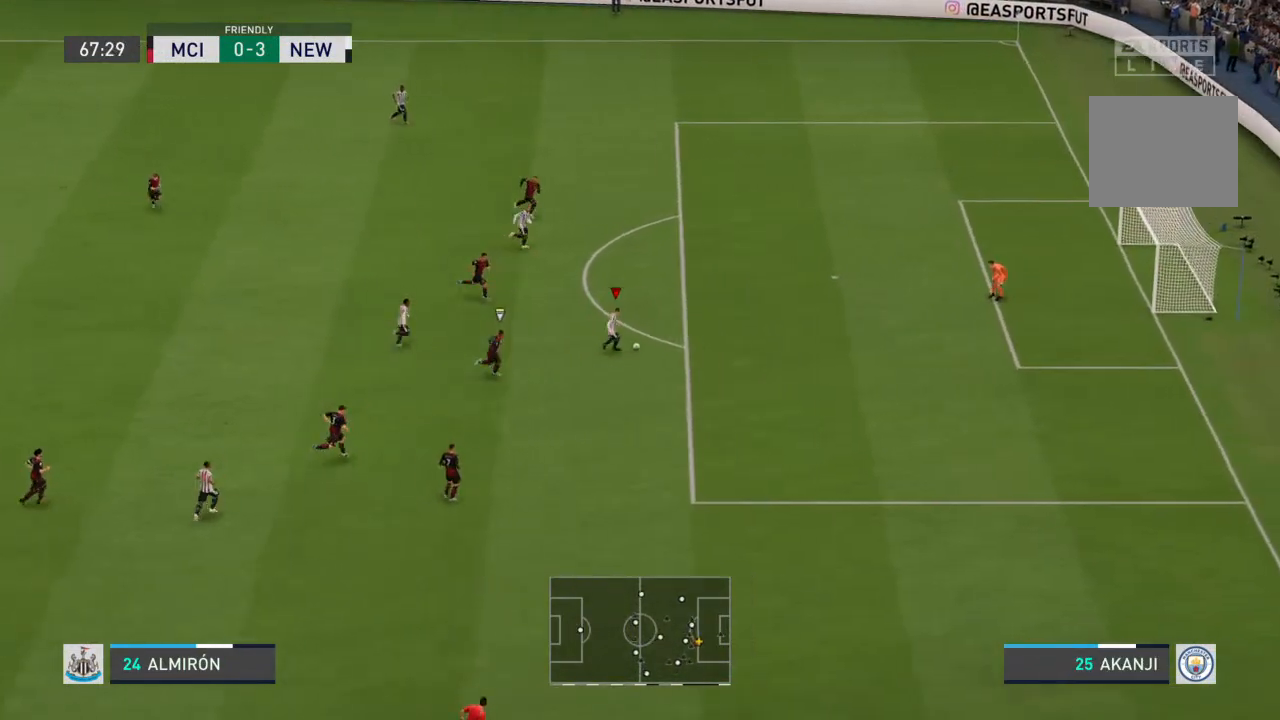
{"dt_ms": 500, "buttons": [], "left_stick": "right", "right_stick": "center", "events": [[33, "R2", "up"]]}
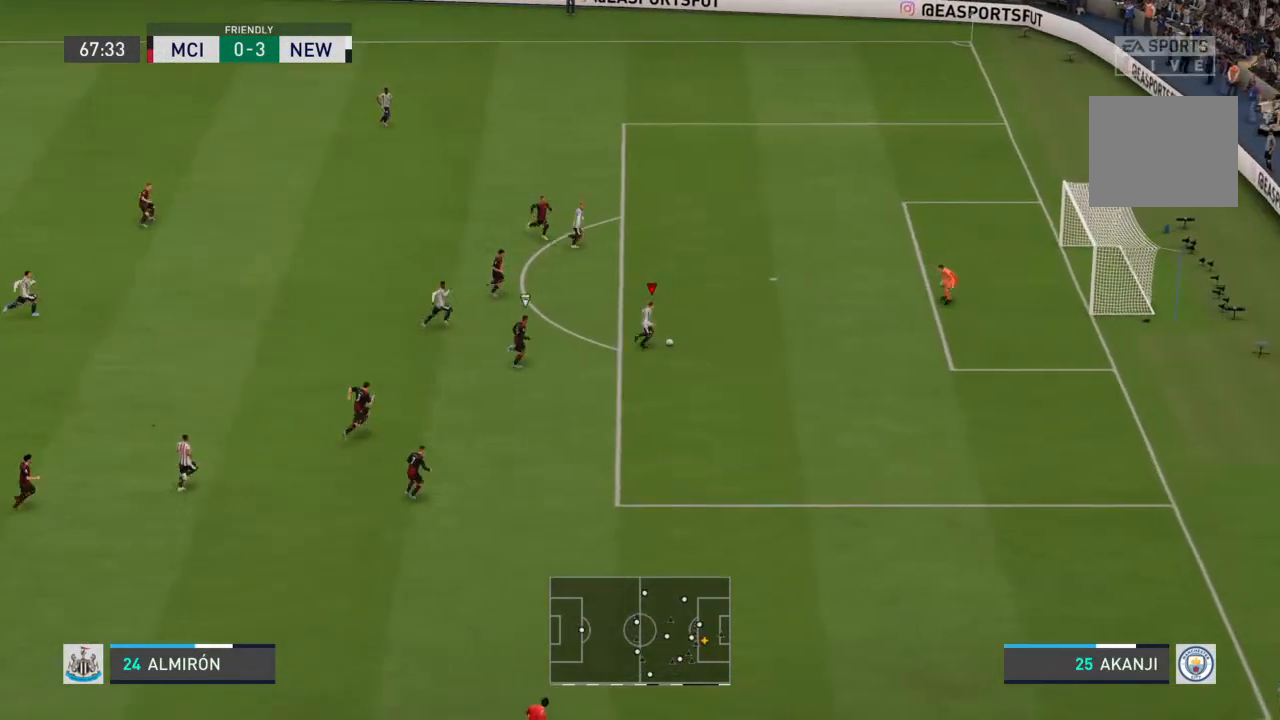
{"dt_ms": 500, "buttons": [], "left_stick": "down-right", "right_stick": "center", "events": [[233, "CIRCLE", "down"], [267, "left_stick", "down-right"], [367, "CIRCLE", "up"]]}
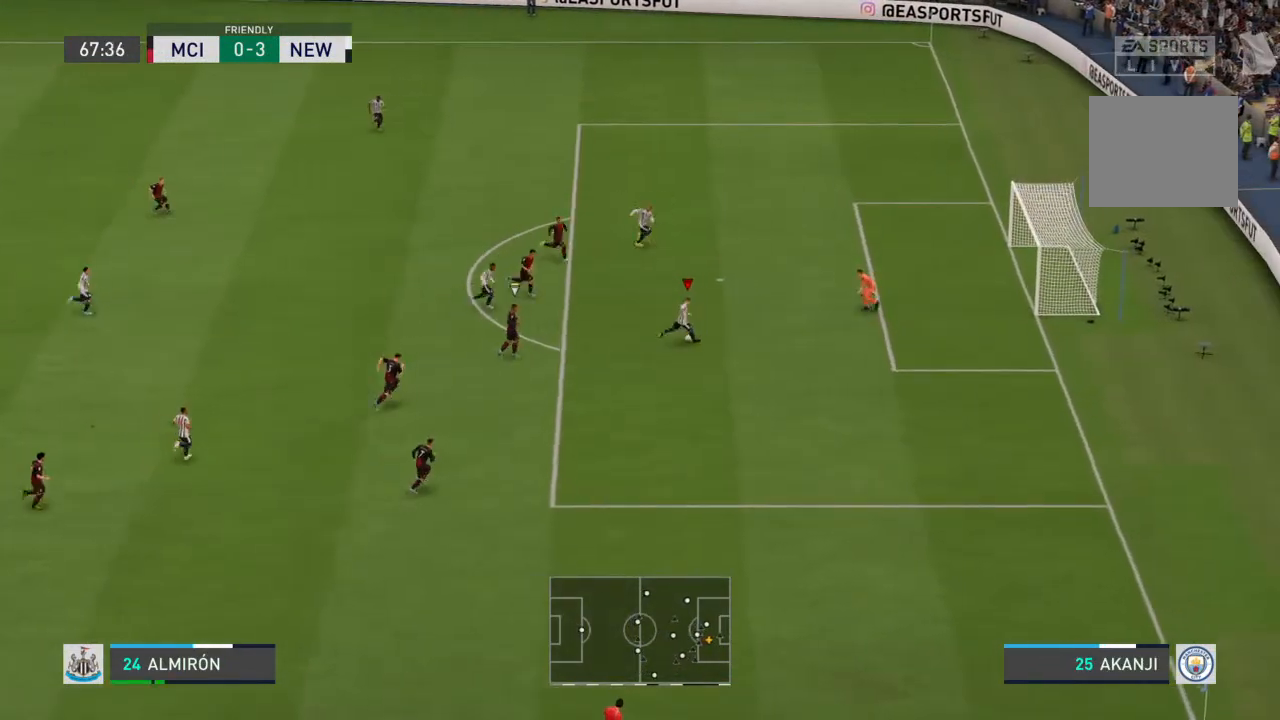
{"dt_ms": 500, "buttons": [], "left_stick": "right", "right_stick": "center", "events": [[400, "left_stick", "right"]]}
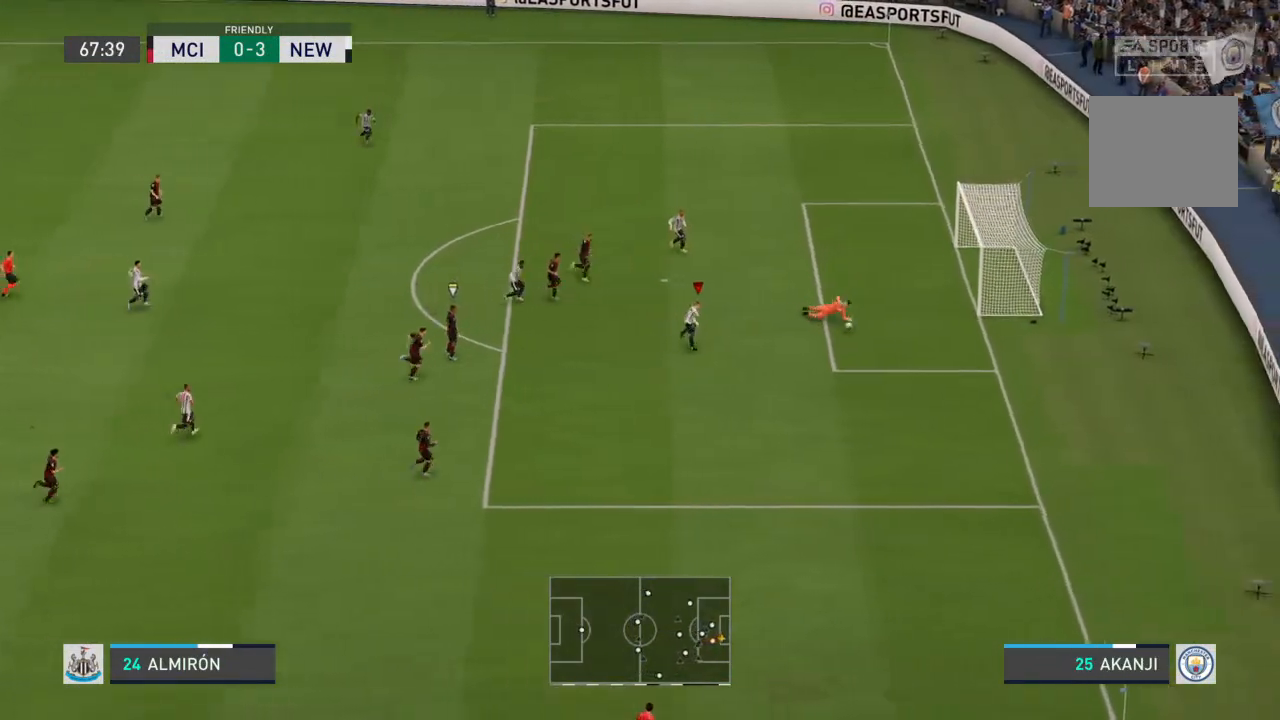
{"dt_ms": 500, "buttons": [], "left_stick": "right", "right_stick": "center", "events": [[400, "left_stick", "center"], [467, "left_stick", "right"]]}
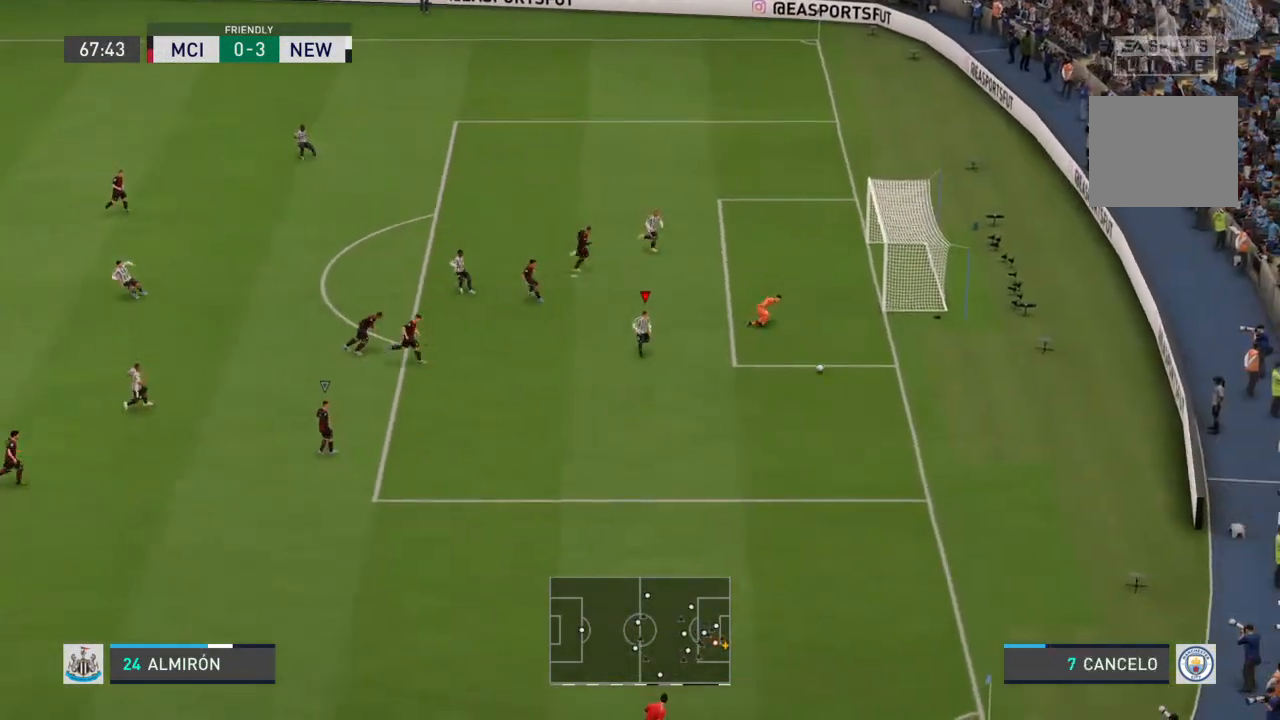
{"dt_ms": 500, "buttons": ["R2"], "left_stick": "down-right", "right_stick": "center"}
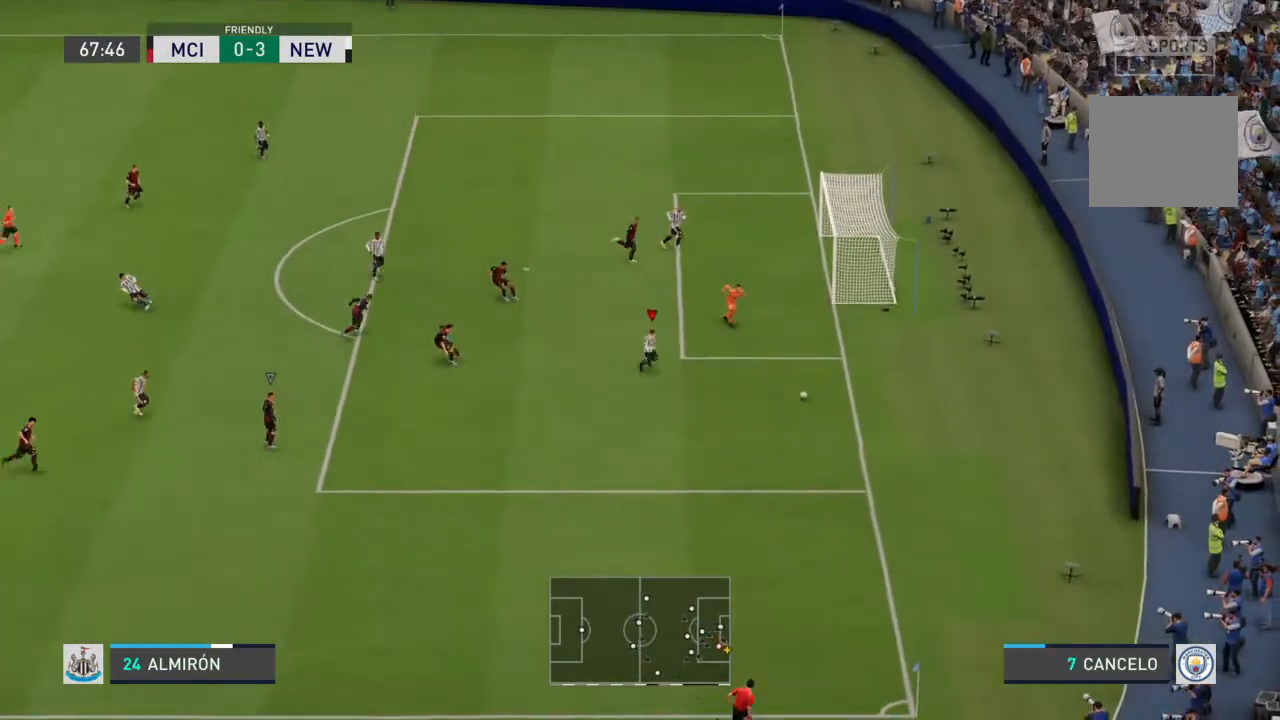
{"dt_ms": 500, "buttons": ["R2"], "left_stick": "down-right", "right_stick": "center", "events": []}
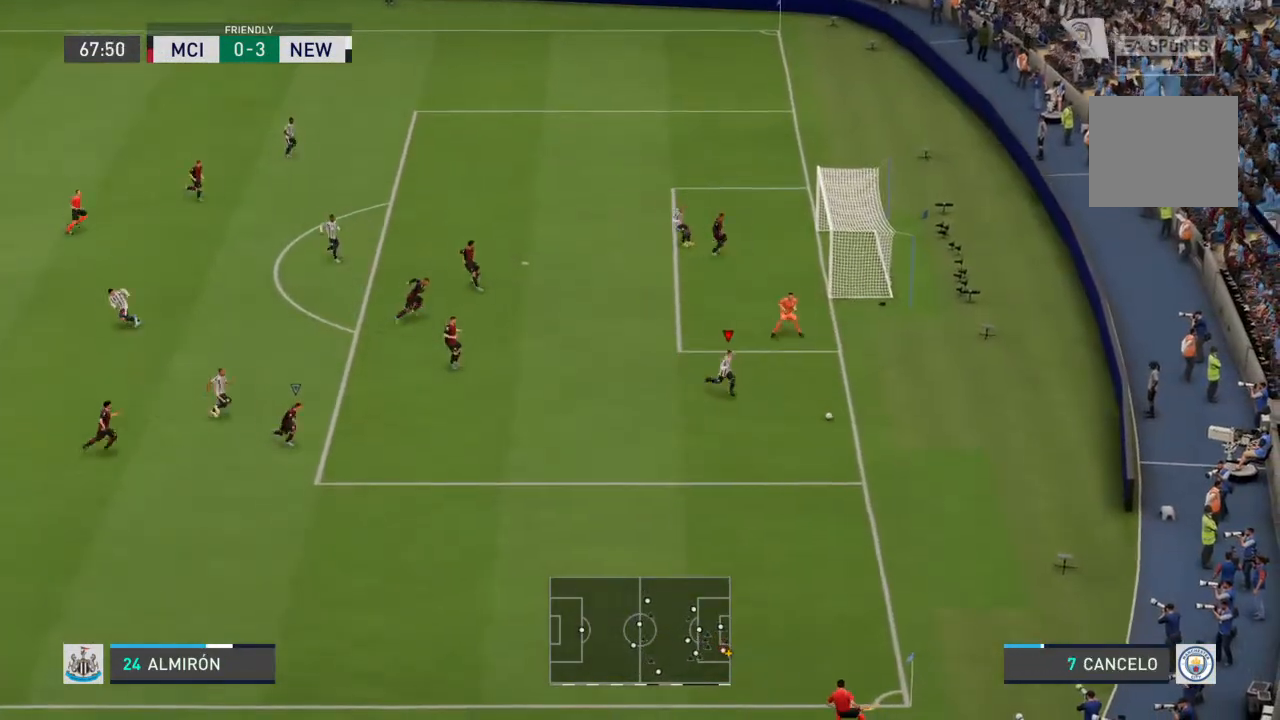
{"dt_ms": 500, "buttons": ["R2"], "left_stick": "left", "right_stick": "center", "events": [[367, "left_stick", "down-left"], [433, "left_stick", "left"]]}
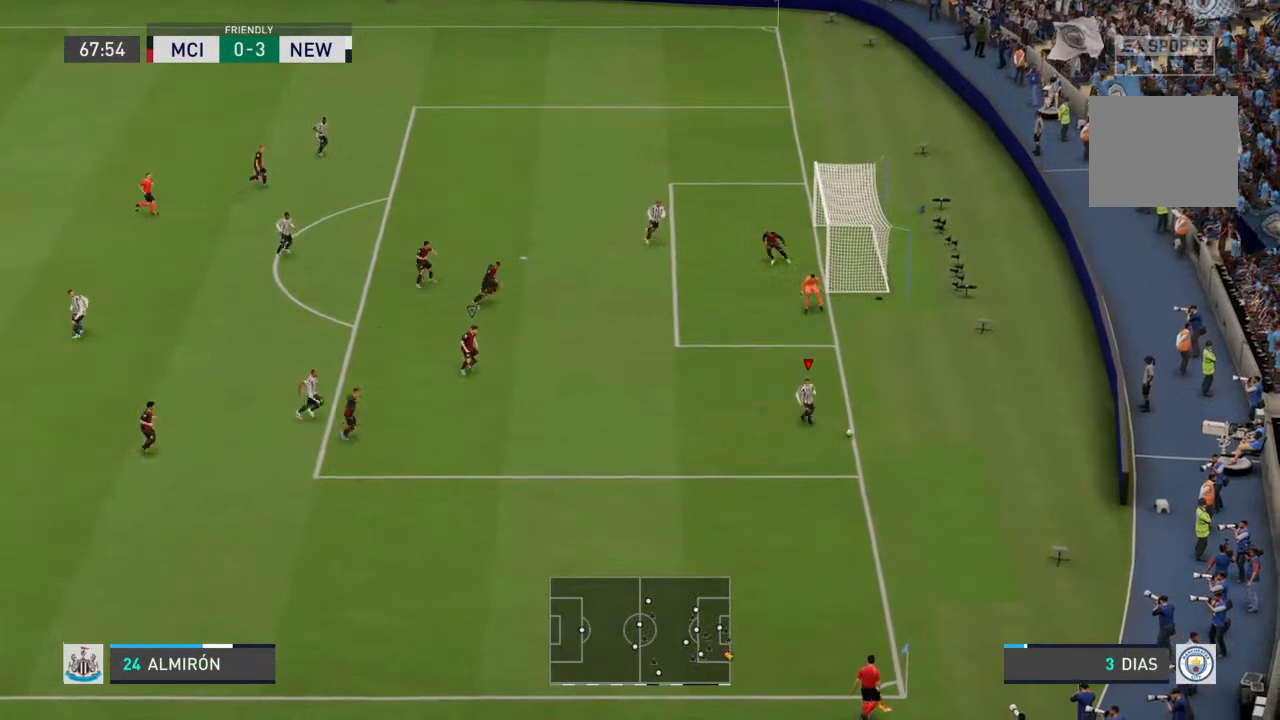
{"dt_ms": 500, "buttons": ["R2"], "left_stick": "left", "right_stick": "center", "events": []}
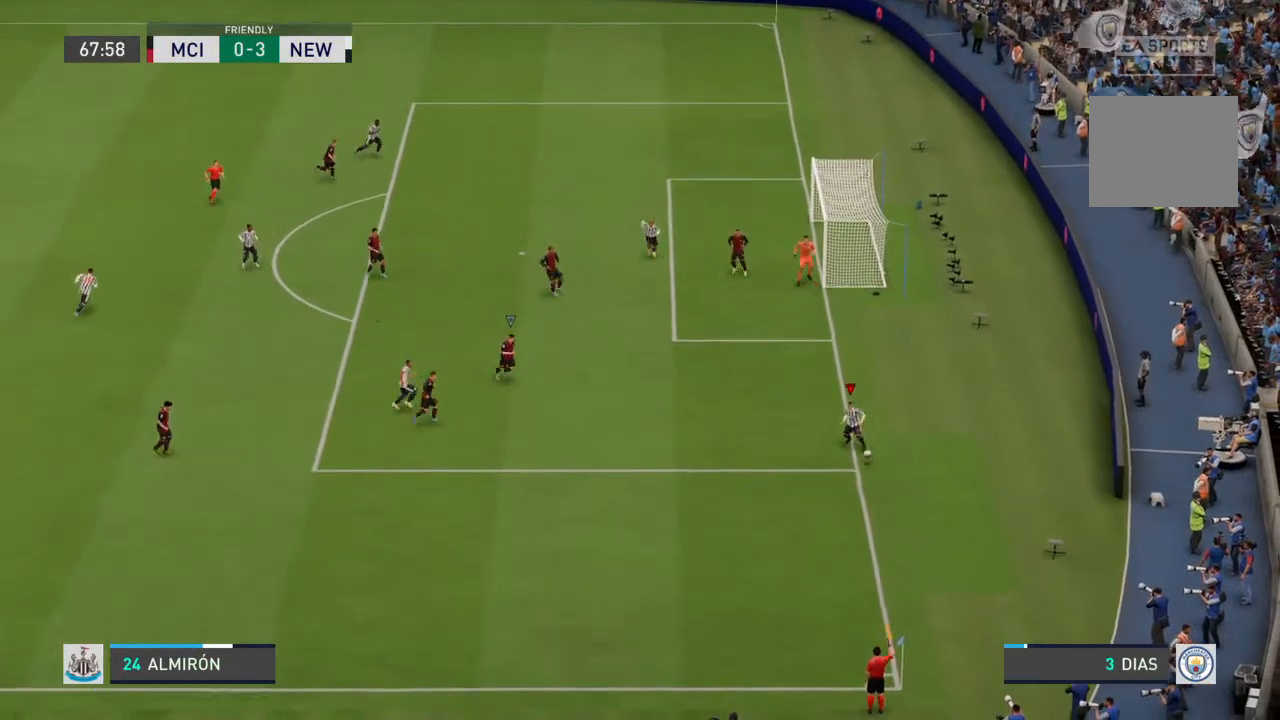
{"dt_ms": 500, "buttons": [], "left_stick": "center", "right_stick": "center", "events": [[100, "R2", "up"], [433, "left_stick", "center"]]}
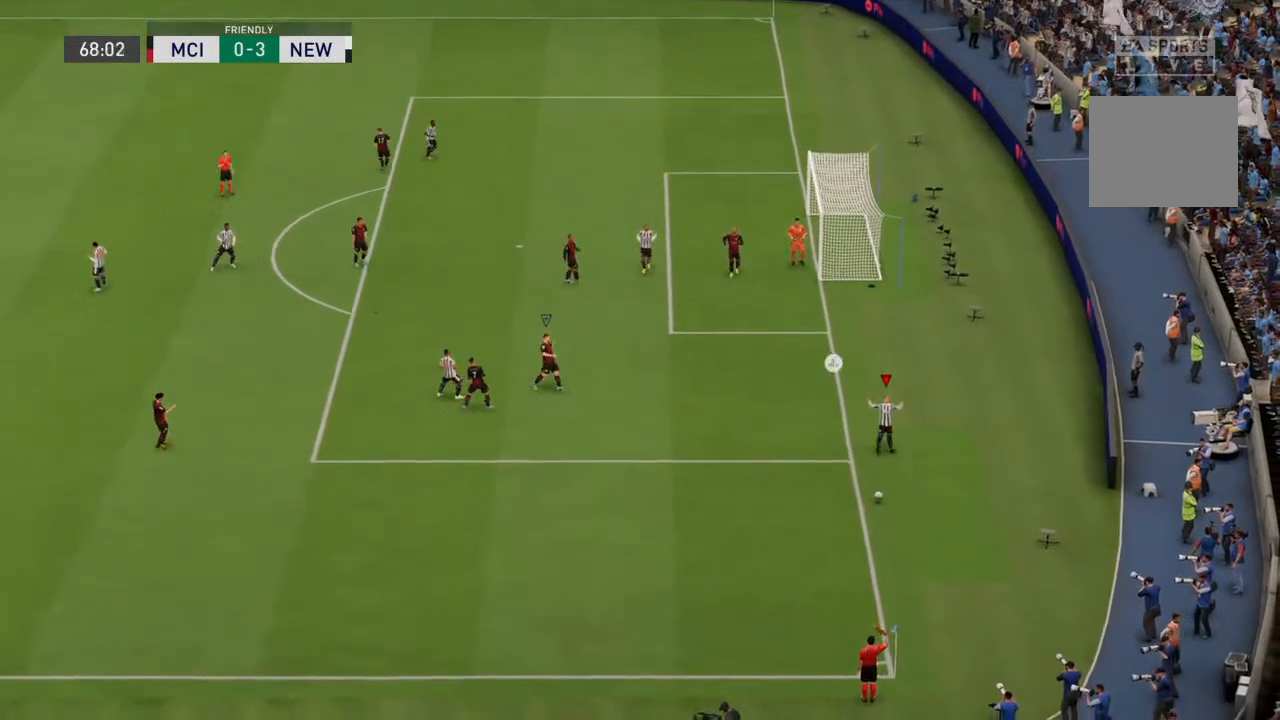
{"dt_ms": 500, "buttons": [], "left_stick": "center", "right_stick": "center", "events": [[367, "CROSS", "down"], [467, "CROSS", "up"]]}
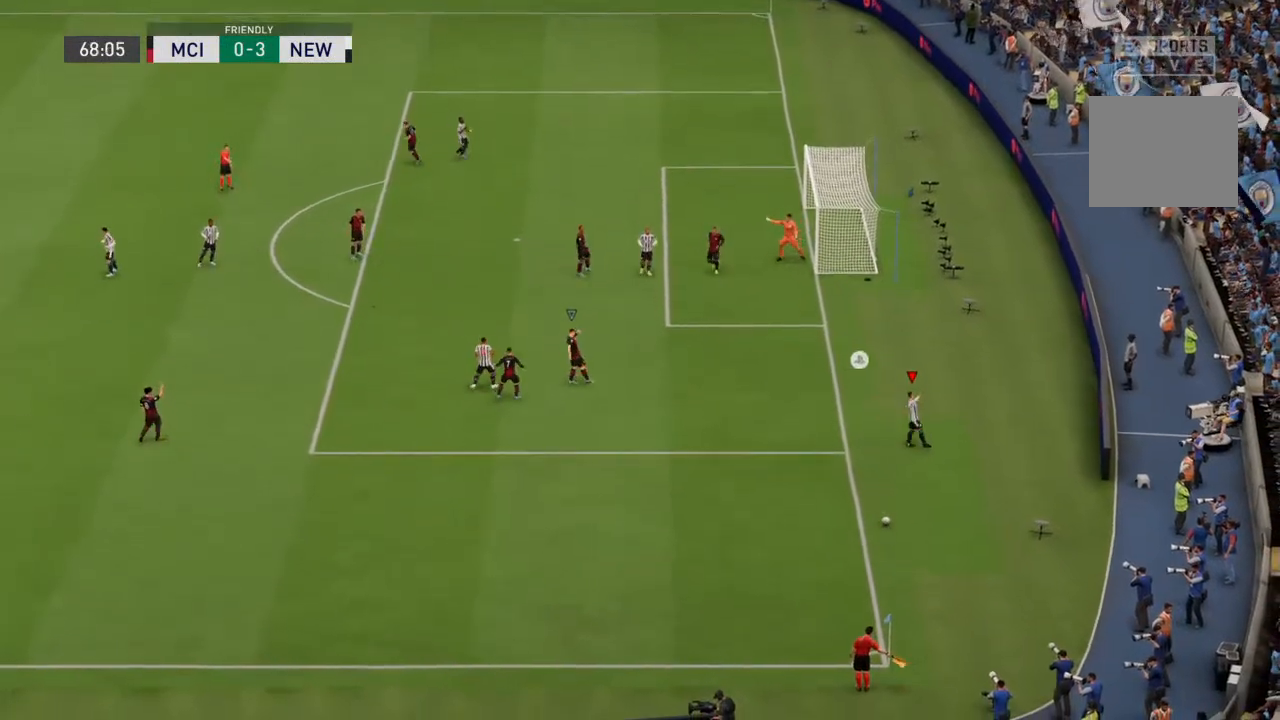
{"dt_ms": 500, "buttons": ["CROSS"], "left_stick": "center", "right_stick": "center", "events": [[500, "CROSS", "down"]]}
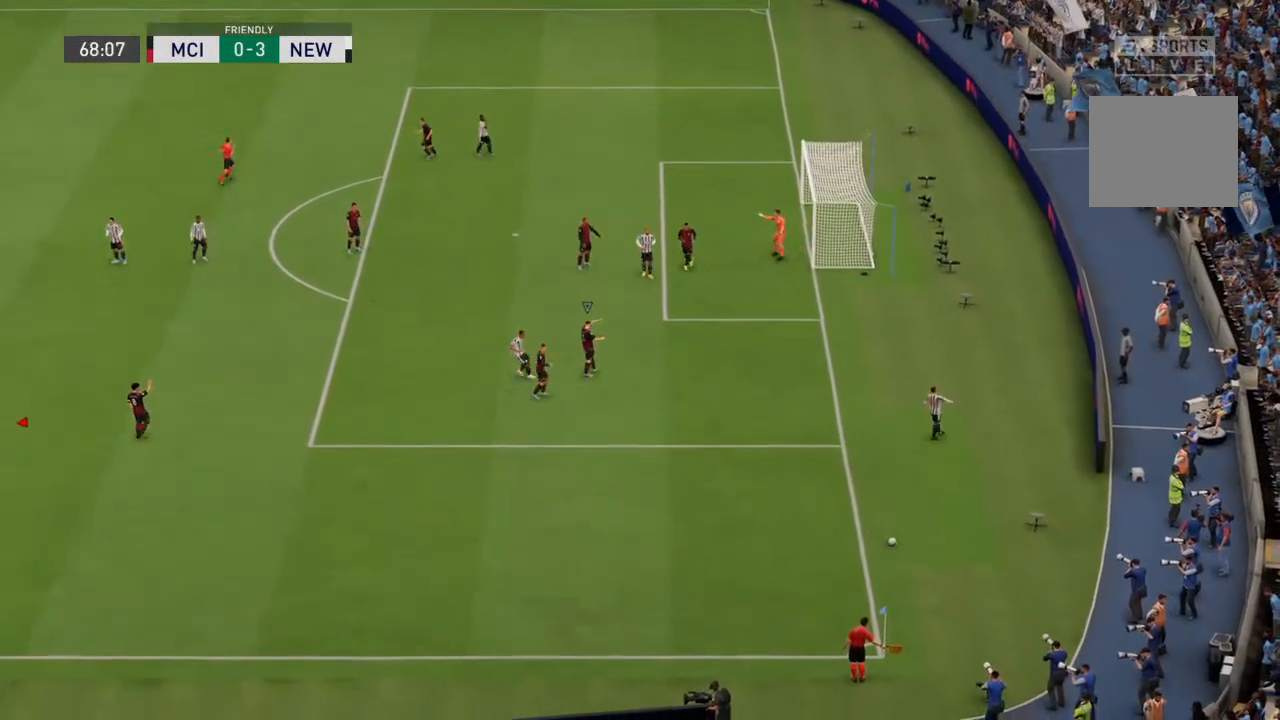
{"dt_ms": 500, "buttons": [], "left_stick": "center", "right_stick": "center", "events": [[167, "CROSS", "up"]]}
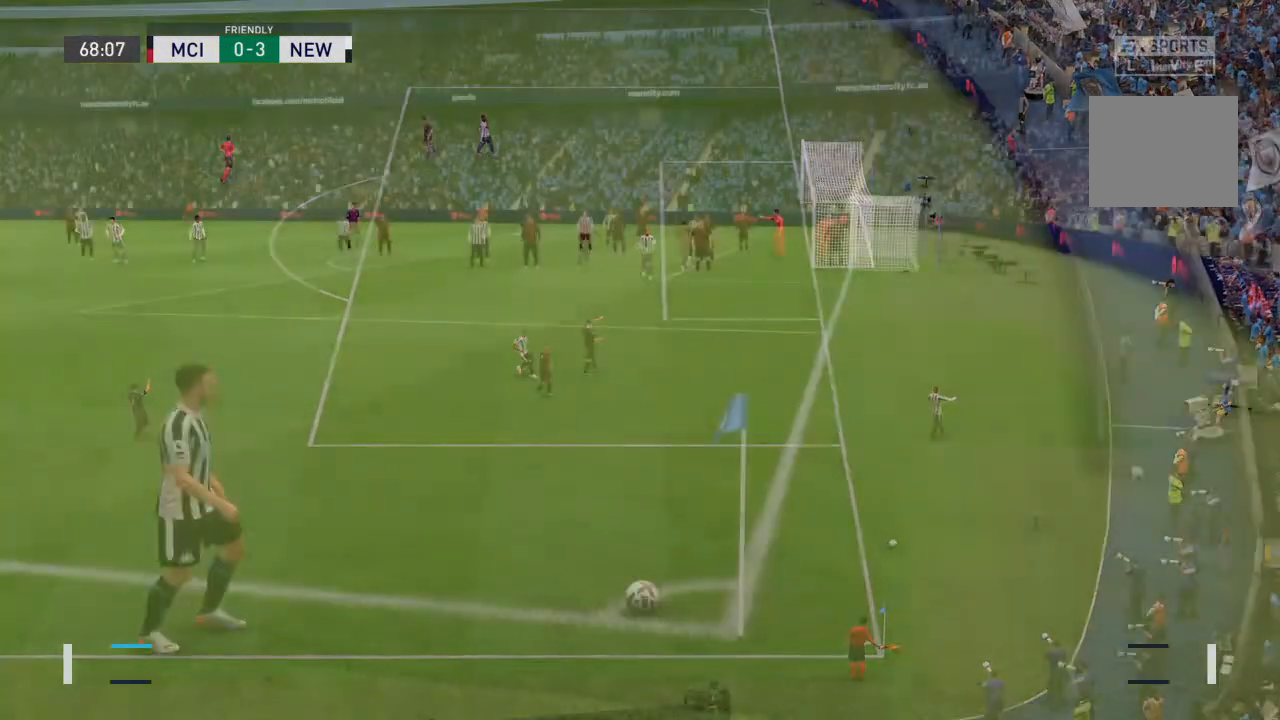
{"dt_ms": 500, "buttons": [], "left_stick": "center", "right_stick": "center", "events": []}
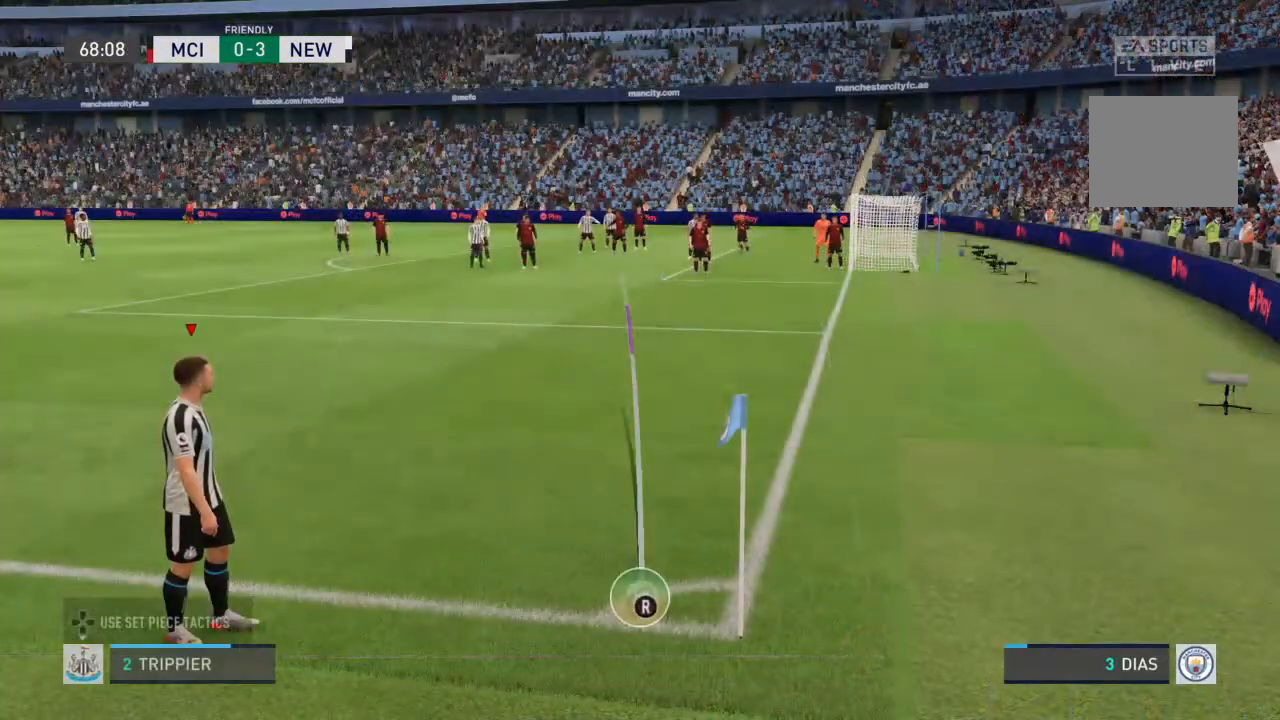
{"dt_ms": 500, "buttons": [], "left_stick": "center", "right_stick": "center", "events": [[67, "right_stick", "up-right"], [133, "right_stick", "center"]]}
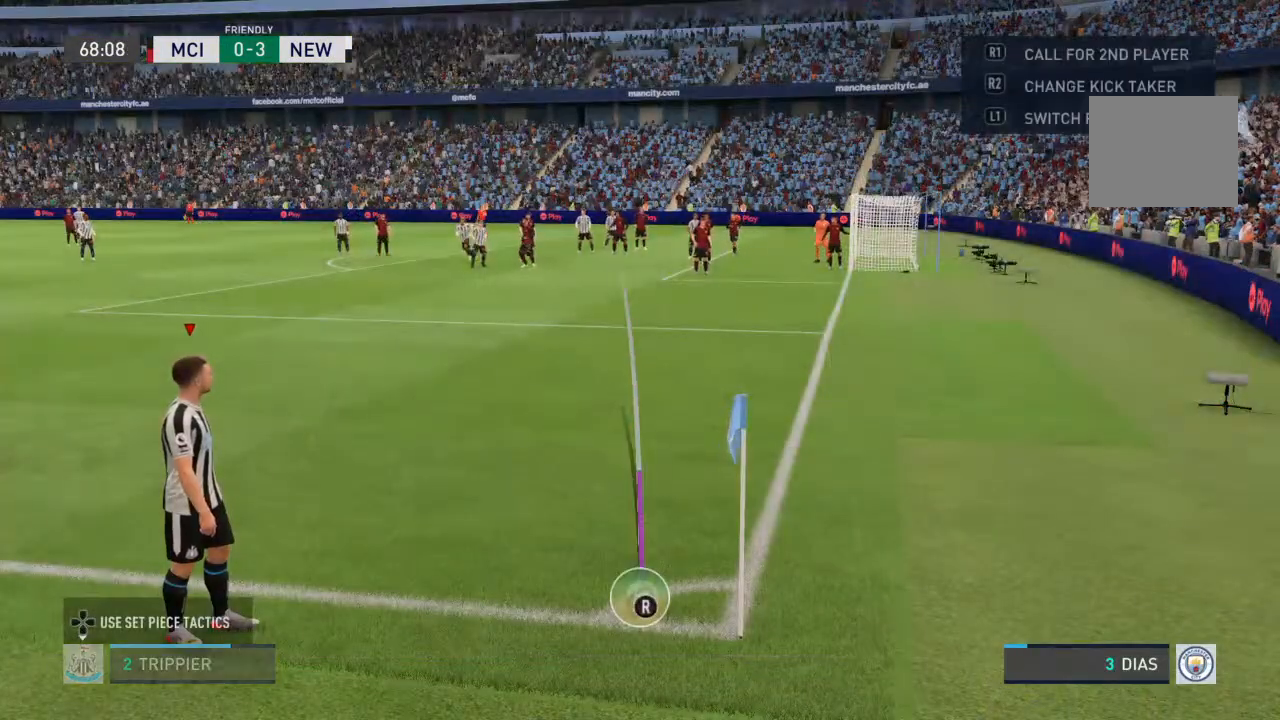
{"dt_ms": 500, "buttons": [], "left_stick": "center", "right_stick": "center", "events": []}
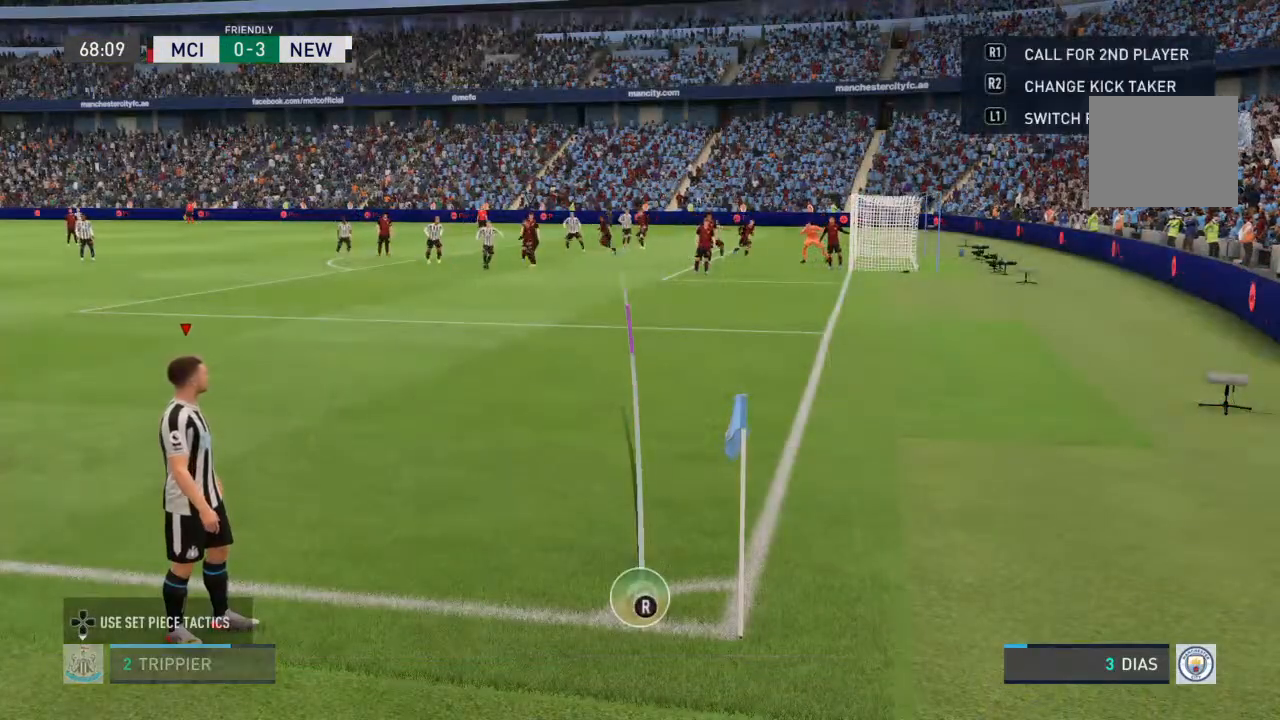
{"dt_ms": 500, "buttons": [], "left_stick": "right", "right_stick": "center", "events": [[100, "left_stick", "right"], [233, "right_stick", "down-left"], [300, "right_stick", "center"]]}
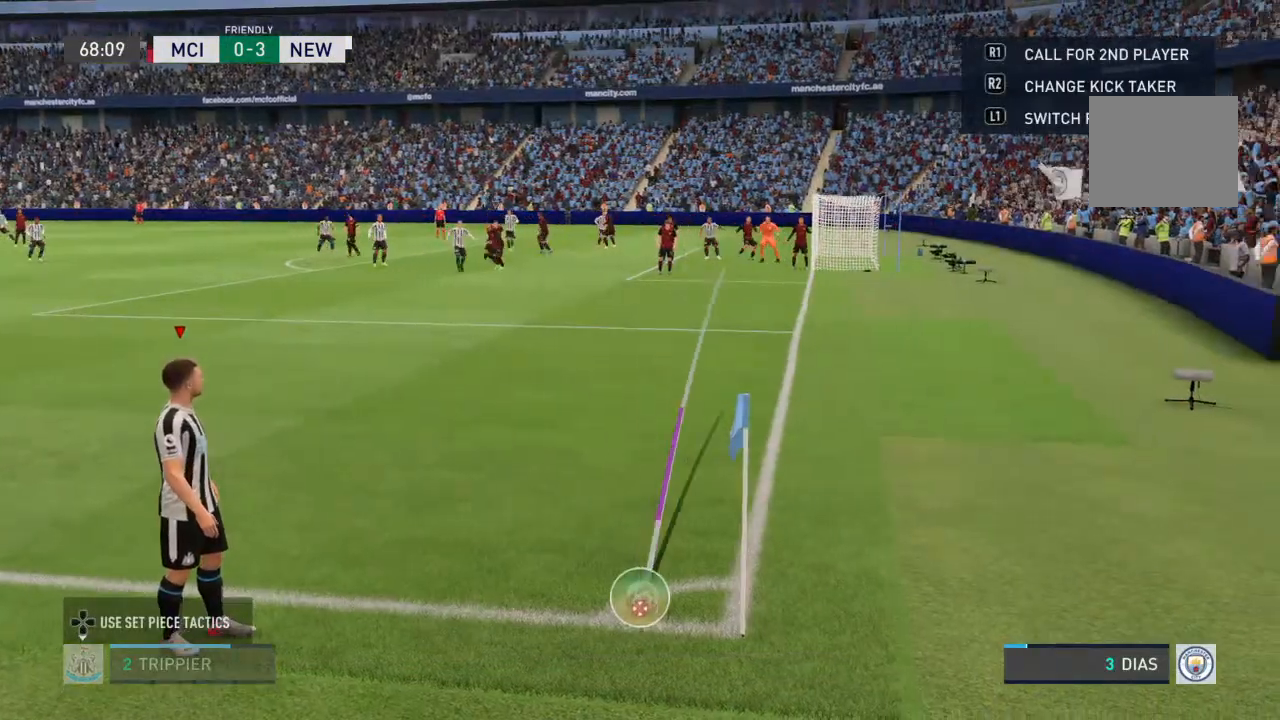
{"dt_ms": 1000, "buttons": [], "left_stick": "center", "right_stick": "center"}
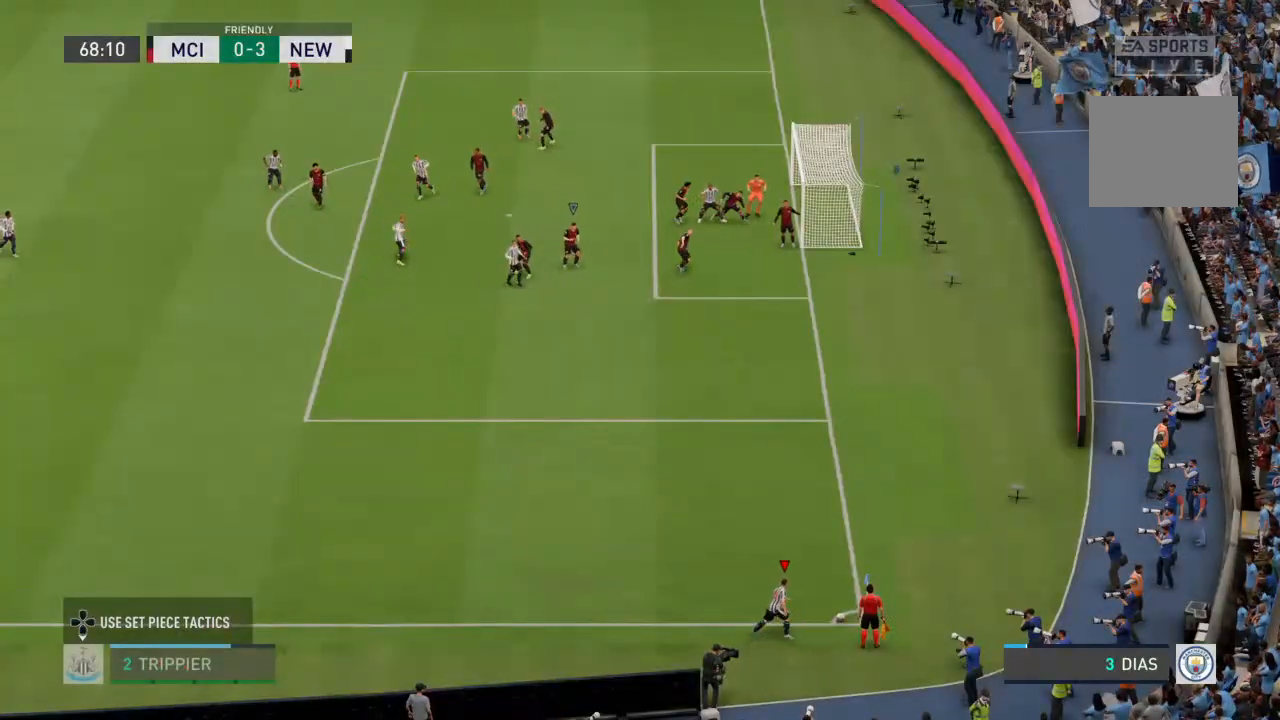
{"dt_ms": 500, "buttons": [], "left_stick": "center", "right_stick": "center", "events": []}